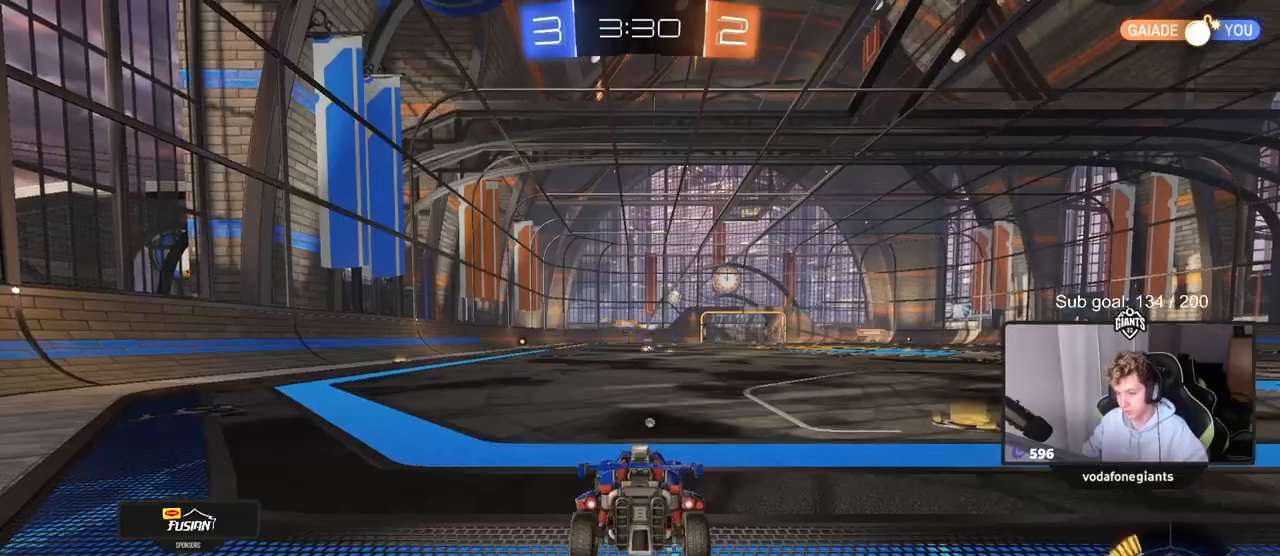
Gameplay with keyboard and mouse; each line is a JSON object with the keys and mouse buttons held at the frame after it. "events" lists presses ("down") and releases ("up") of "1", "2", "3", "4", "5", "a", "alt", "c", "caps_lock", "ctrl", "d", "e", "f", "g", "q", "r", "s", "shift", "space", "t", "tab", "v", "w", "x", "z", "mouse_left", "mouse_wheel" and "mouse_right" between this image and that frame as [ms after this image, input, new state], when the widget could be followed in between. "mouse_left", "mouse_wheel", "mouse_right" = the "left", "wheel", "right" buttons of the "mouse" list. No other keys are recorded. "wheel" means that the mouse wheel is clicked or scrolled. "mouse_move" is the direction in which the mouse moves at that frame (one of eight, or "still"), when it could be read.
{"keys": ["d", "space", "w"], "mouse": [], "mouse_move": "still", "events": [[467, "space", "down"]]}
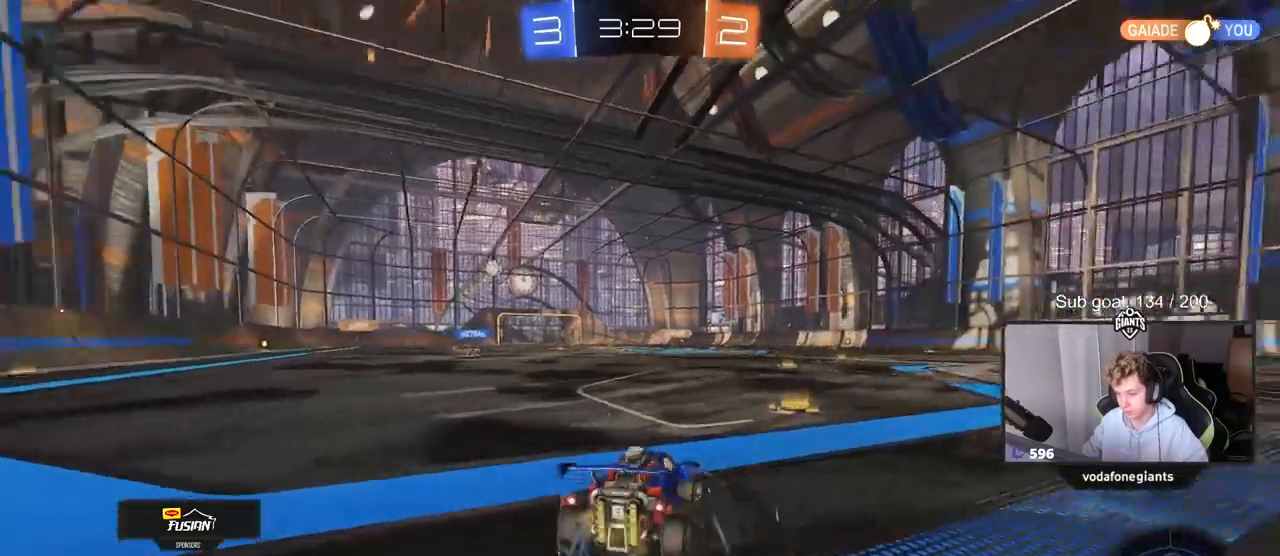
{"keys": ["w"], "mouse": [], "mouse_move": "still", "events": [[17, "d", "up"], [150, "d", "down"], [200, "space", "up"], [283, "d", "up"]]}
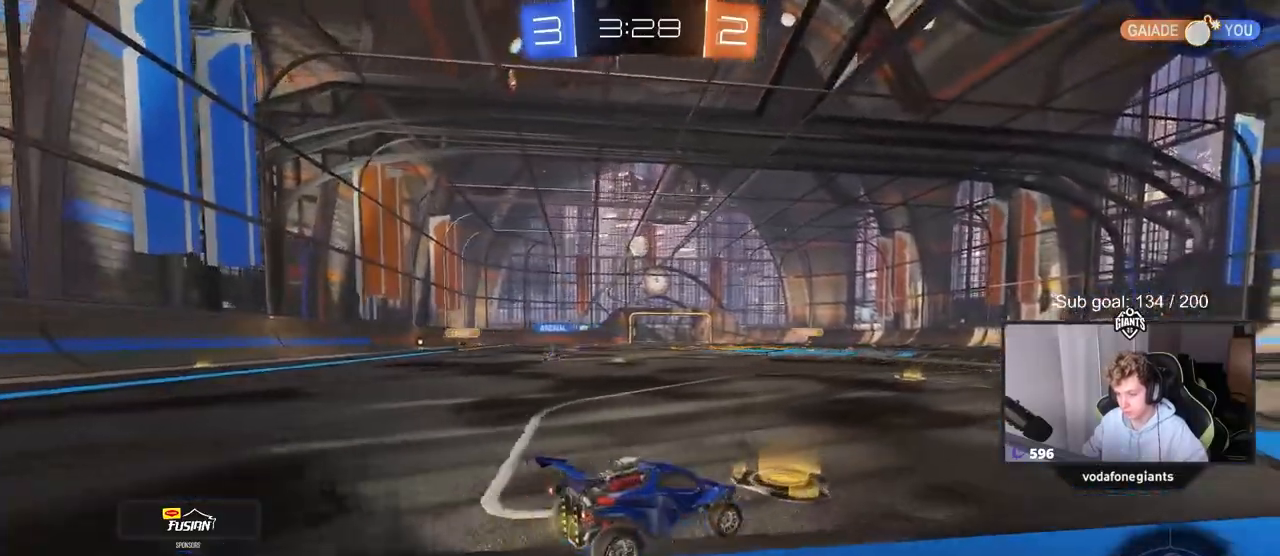
{"keys": ["a", "s"], "mouse": [], "mouse_move": "still", "events": [[33, "d", "down"], [217, "d", "up"], [217, "w", "up"], [350, "a", "down"], [450, "s", "down"]]}
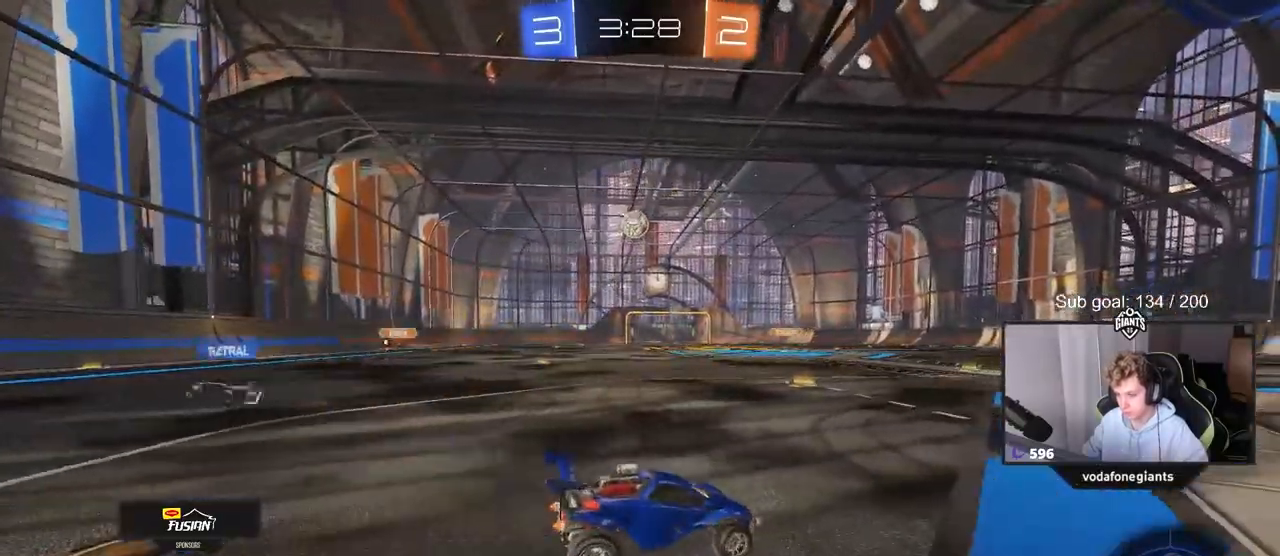
{"keys": [], "mouse": [], "mouse_move": "still", "events": [[83, "a", "up"], [83, "s", "up"], [317, "a", "down"], [317, "w", "down"], [467, "a", "up"], [467, "w", "up"]]}
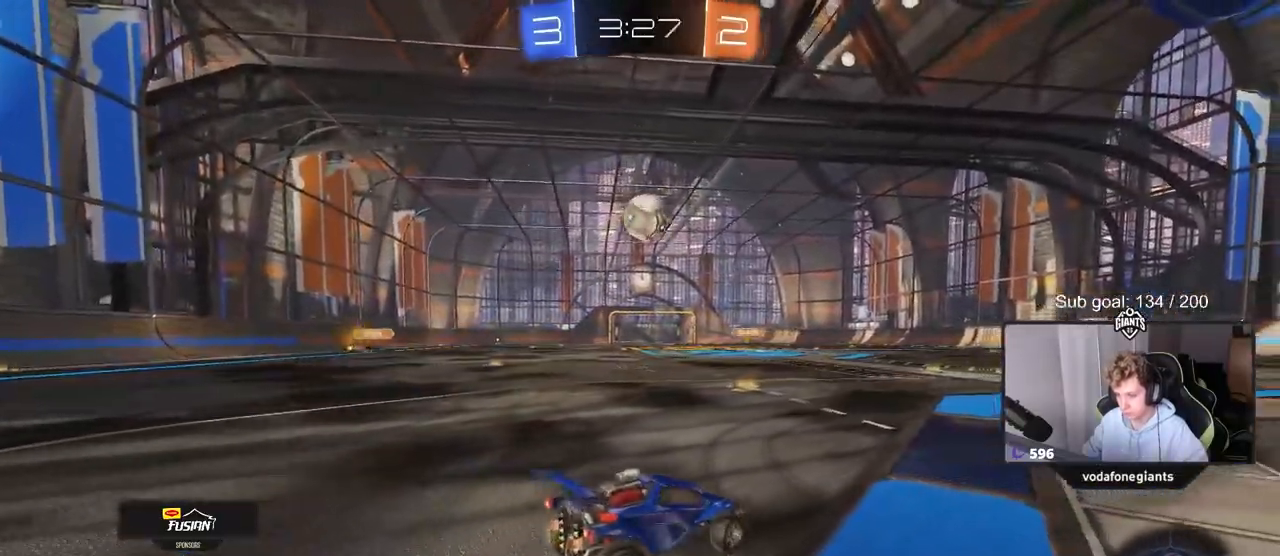
{"keys": ["a", "w"], "mouse": [], "mouse_move": "down-left", "events": [[117, "w", "down"], [167, "d", "down"], [300, "d", "up"], [400, "mouse_left", "down"], [450, "a", "down"], [500, "mouse_left", "up"]]}
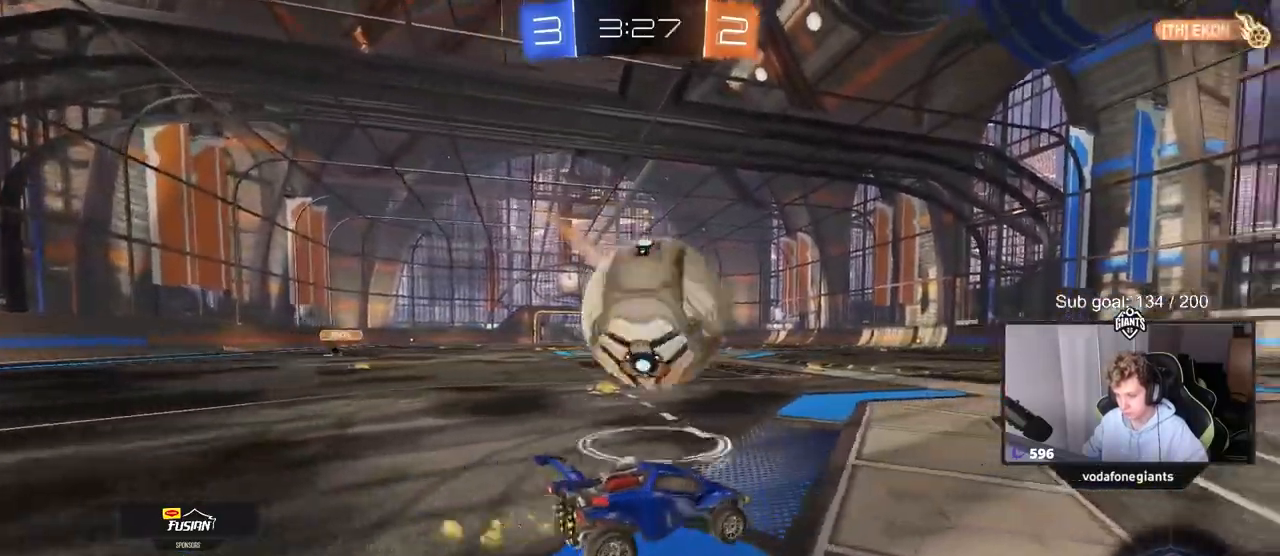
{"keys": ["w"], "mouse": ["left"], "mouse_move": "down-left", "events": [[367, "mouse_left", "down"], [417, "a", "up"]]}
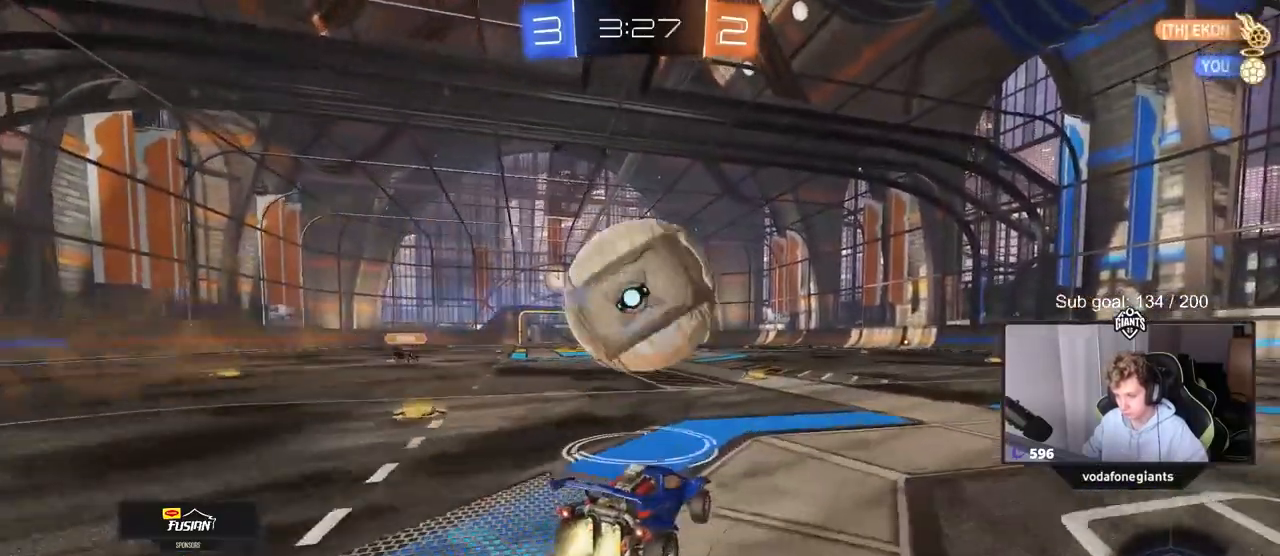
{"keys": ["a", "d", "w"], "mouse": ["left", "right"], "mouse_move": "down-left", "events": [[17, "mouse_left", "up"], [50, "mouse_left", "down"], [250, "mouse_left", "up"], [300, "a", "down"], [350, "a", "up"], [350, "mouse_left", "down"], [400, "d", "down"], [450, "mouse_right", "down"], [483, "a", "down"]]}
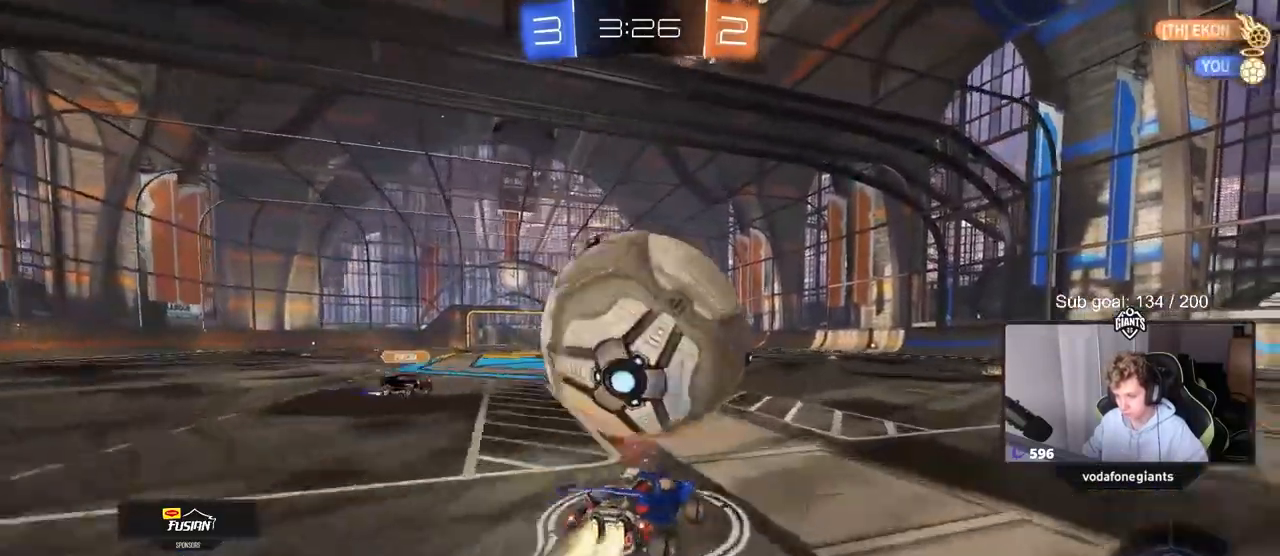
{"keys": ["a", "shift"], "mouse": ["left"], "mouse_move": "still", "events": [[33, "mouse_right", "up"], [33, "shift", "down"], [67, "d", "up"], [67, "space", "down"], [117, "mouse_right", "down"], [217, "s", "down"], [217, "w", "up"], [317, "space", "up"], [350, "mouse_right", "up"], [450, "s", "up"]]}
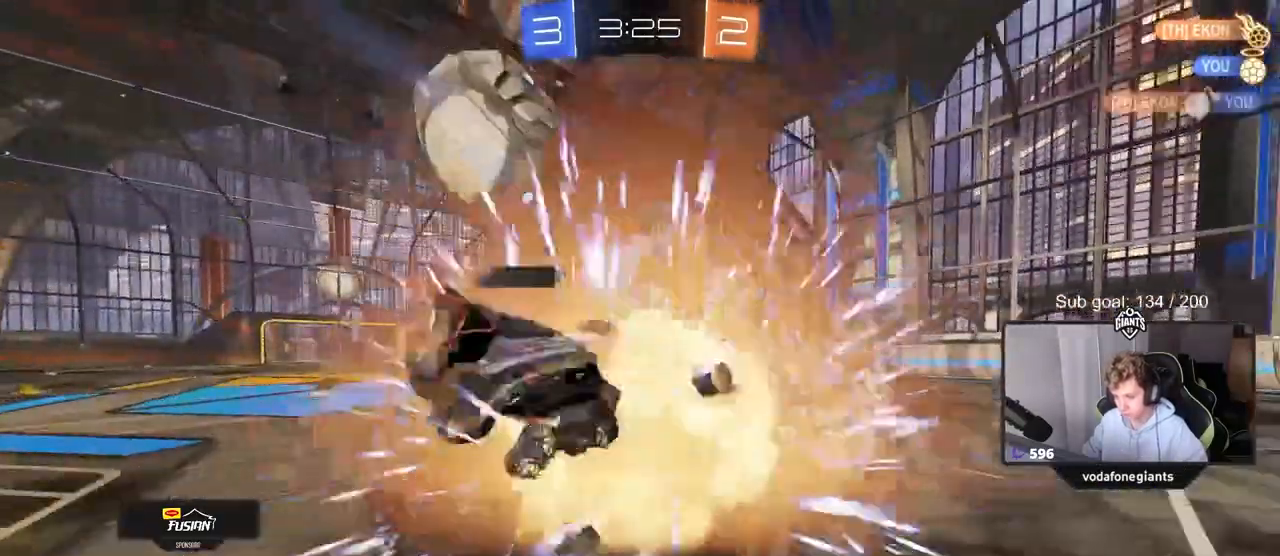
{"keys": ["a", "shift"], "mouse": [], "mouse_move": "left", "events": [[133, "s", "down"], [233, "mouse_left", "up"], [367, "s", "up"]]}
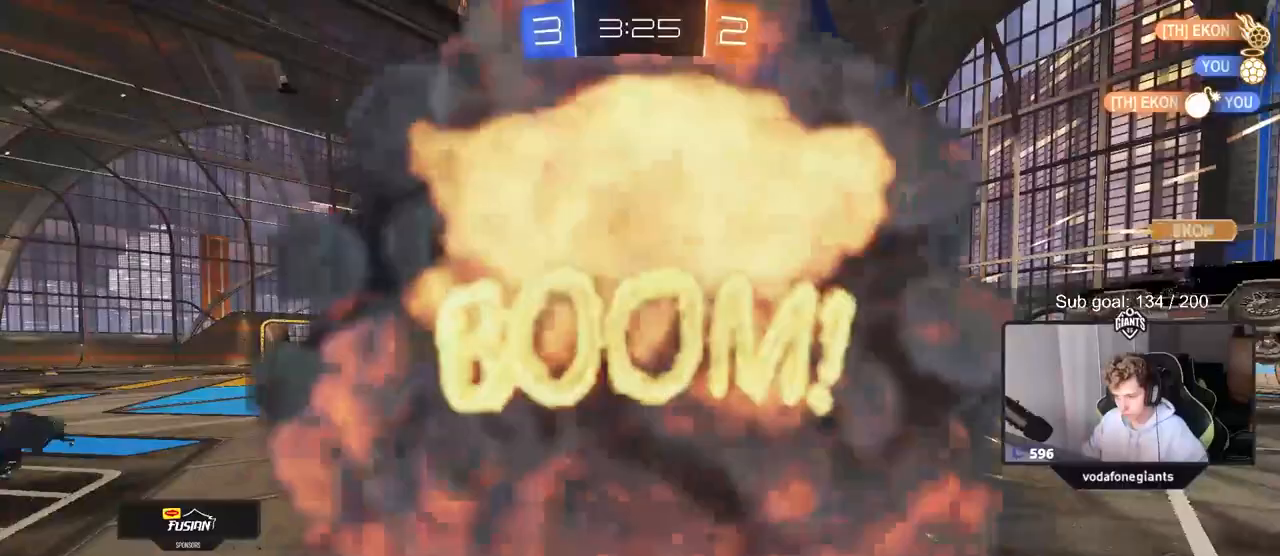
{"keys": [], "mouse": [], "mouse_move": "still", "events": [[17, "a", "up"], [17, "shift", "up"]]}
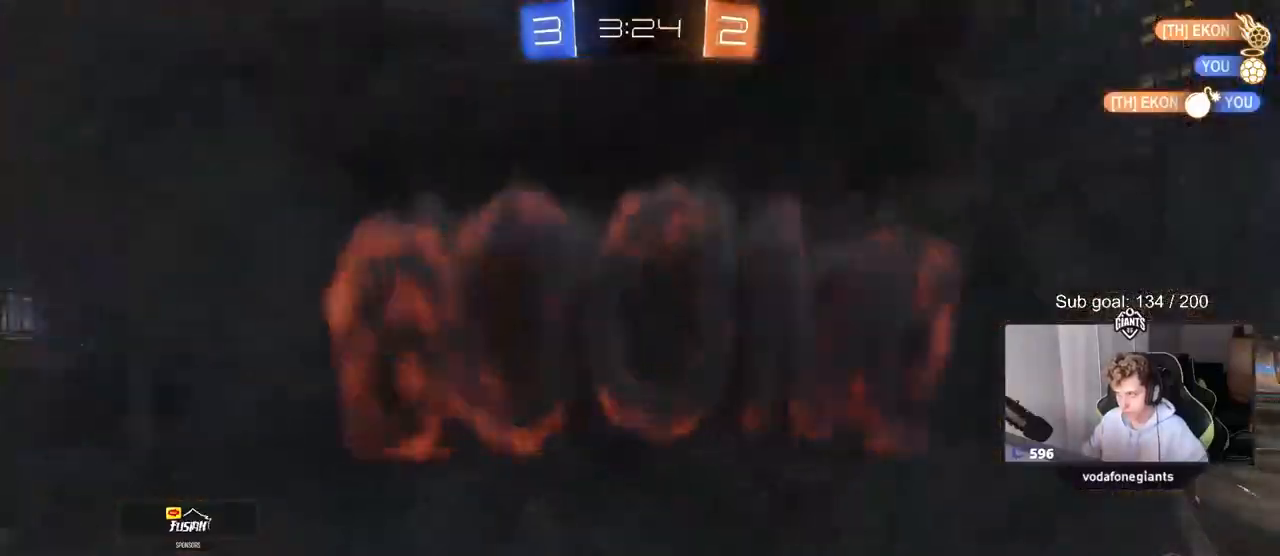
{"keys": [], "mouse": [], "mouse_move": "up", "events": []}
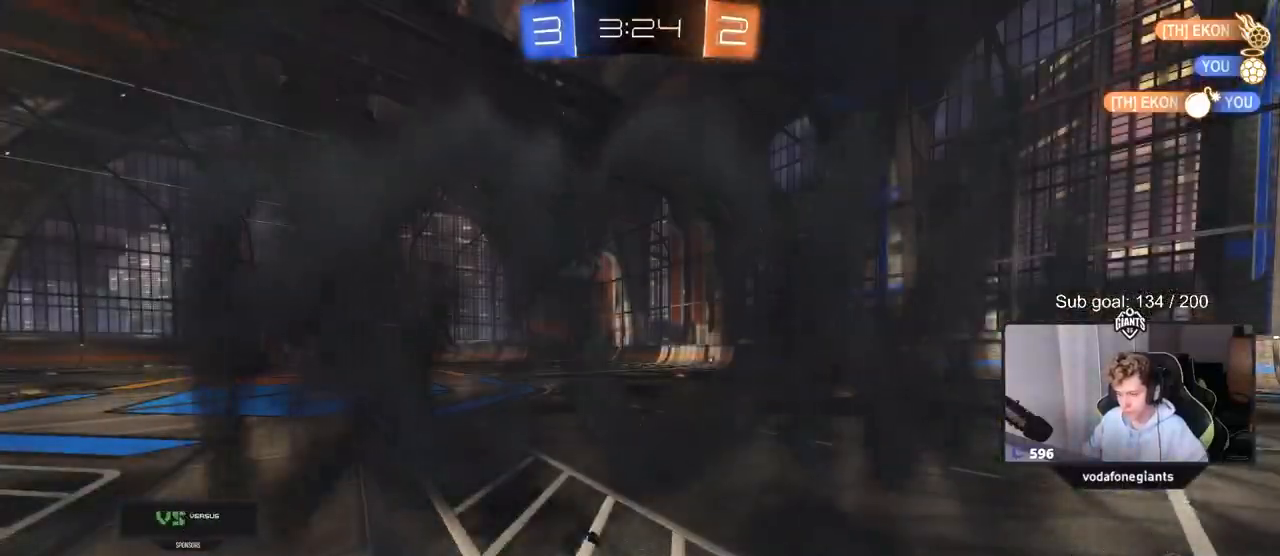
{"keys": [], "mouse": [], "mouse_move": "still", "events": []}
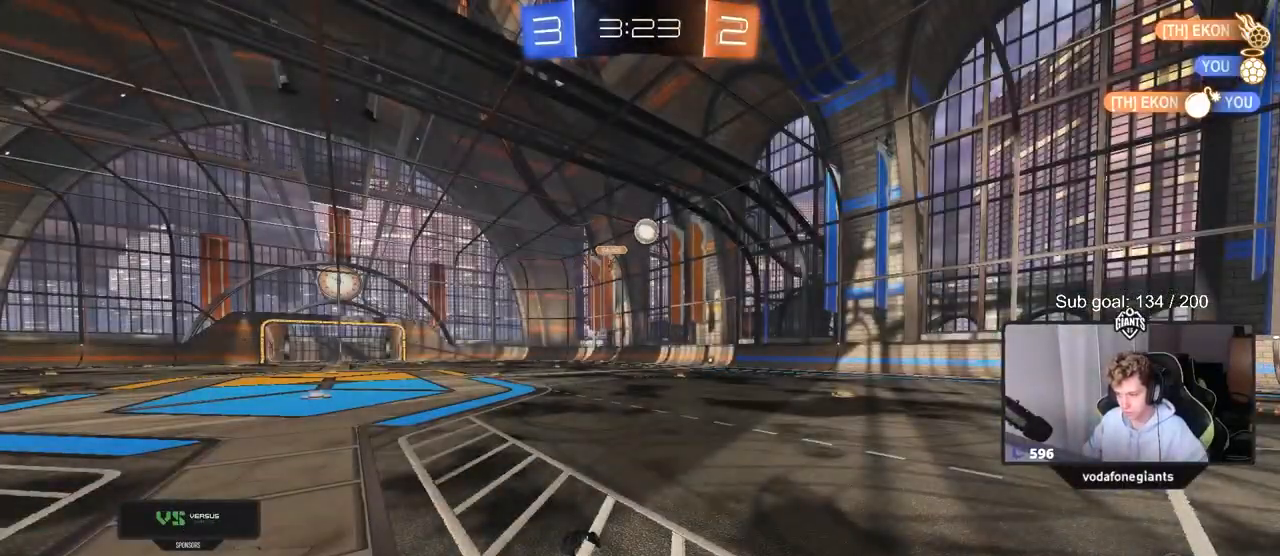
{"keys": [], "mouse": [], "mouse_move": "still", "events": []}
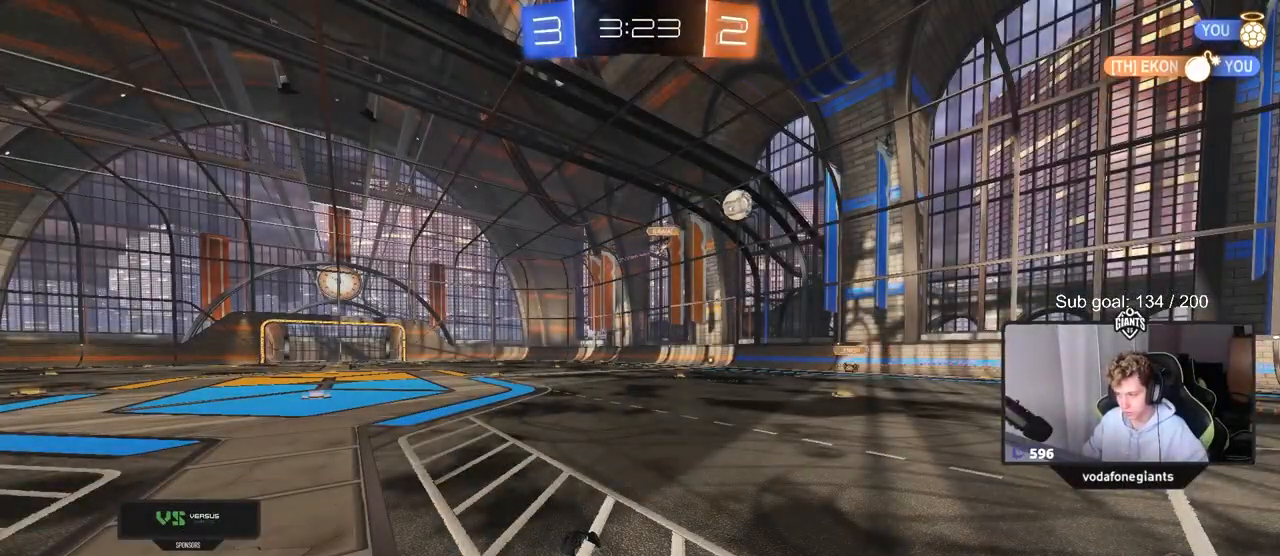
{"keys": [], "mouse": [], "mouse_move": "still", "events": []}
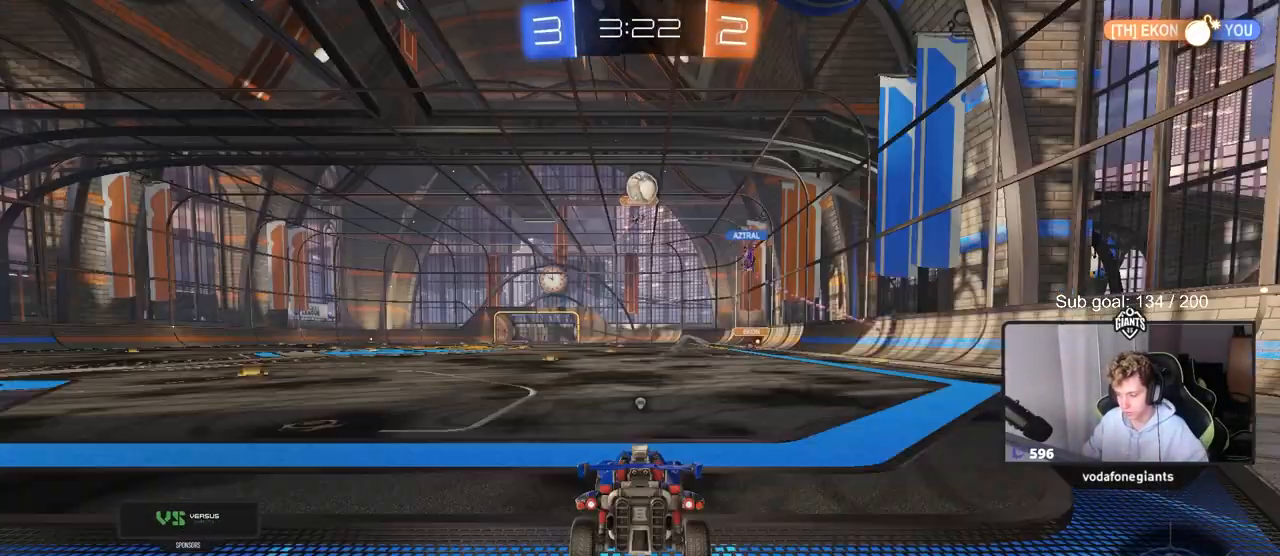
{"keys": ["a", "w"], "mouse": [], "mouse_move": "still", "events": [[150, "a", "down"], [150, "w", "down"]]}
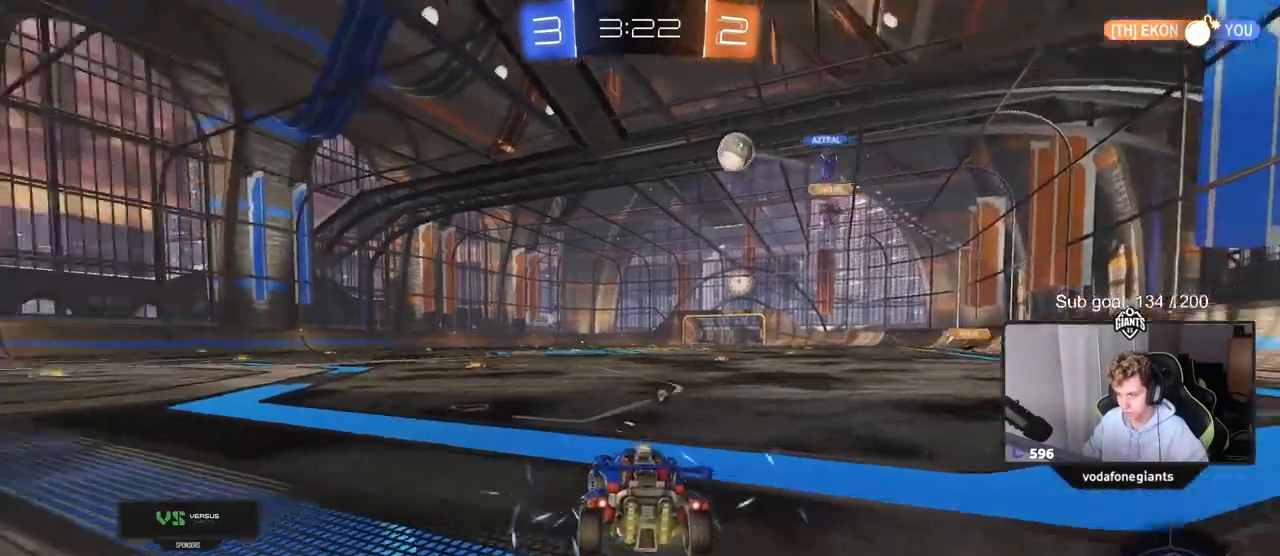
{"keys": ["a", "w"], "mouse": ["left"], "mouse_move": "still", "events": [[67, "space", "down"], [217, "mouse_left", "down"], [267, "space", "up"], [350, "a", "up"], [450, "a", "down"]]}
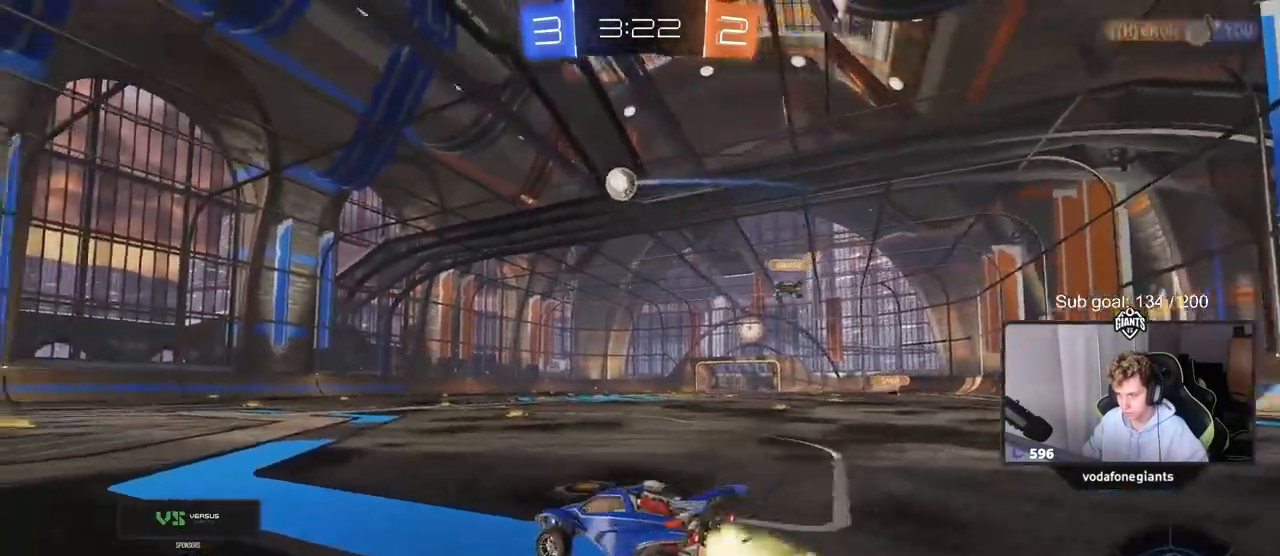
{"keys": ["a", "s", "shift"], "mouse": ["left"], "mouse_move": "still", "events": [[50, "a", "up"], [50, "d", "down"], [83, "mouse_right", "down"], [83, "w", "up"], [133, "w", "down"], [183, "a", "down"], [183, "d", "up"], [183, "mouse_right", "up"], [183, "shift", "down"], [233, "mouse_right", "down"], [317, "s", "down"], [317, "w", "up"], [467, "mouse_right", "up"]]}
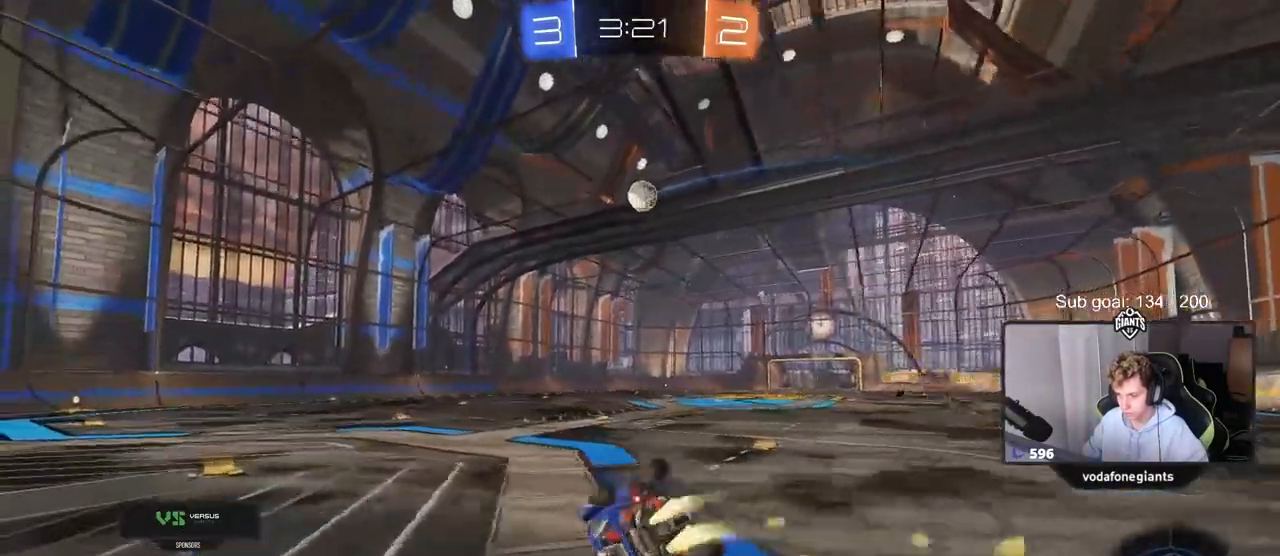
{"keys": ["a", "shift"], "mouse": [], "mouse_move": "still", "events": [[17, "space", "down"], [167, "s", "up"], [167, "space", "up"], [283, "s", "down"], [433, "s", "up"], [483, "mouse_left", "up"]]}
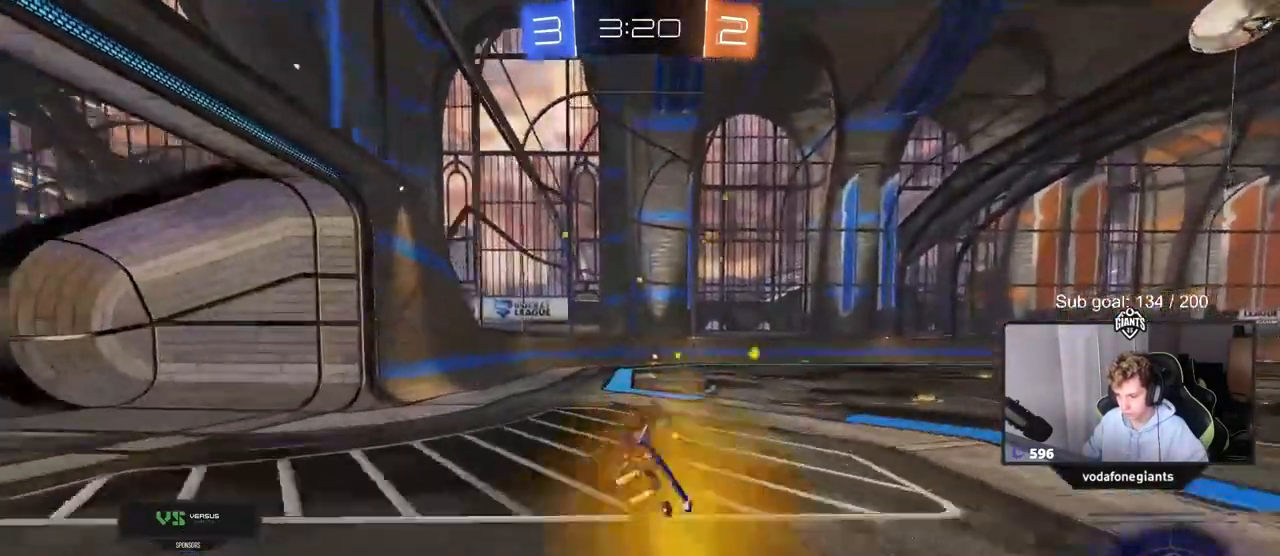
{"keys": ["w"], "mouse": ["left"], "mouse_move": "still", "events": [[33, "shift", "up"], [83, "a", "up"], [167, "space", "down"], [250, "w", "down"], [267, "a", "down"], [317, "a", "up"], [317, "space", "up"], [400, "mouse_left", "down"]]}
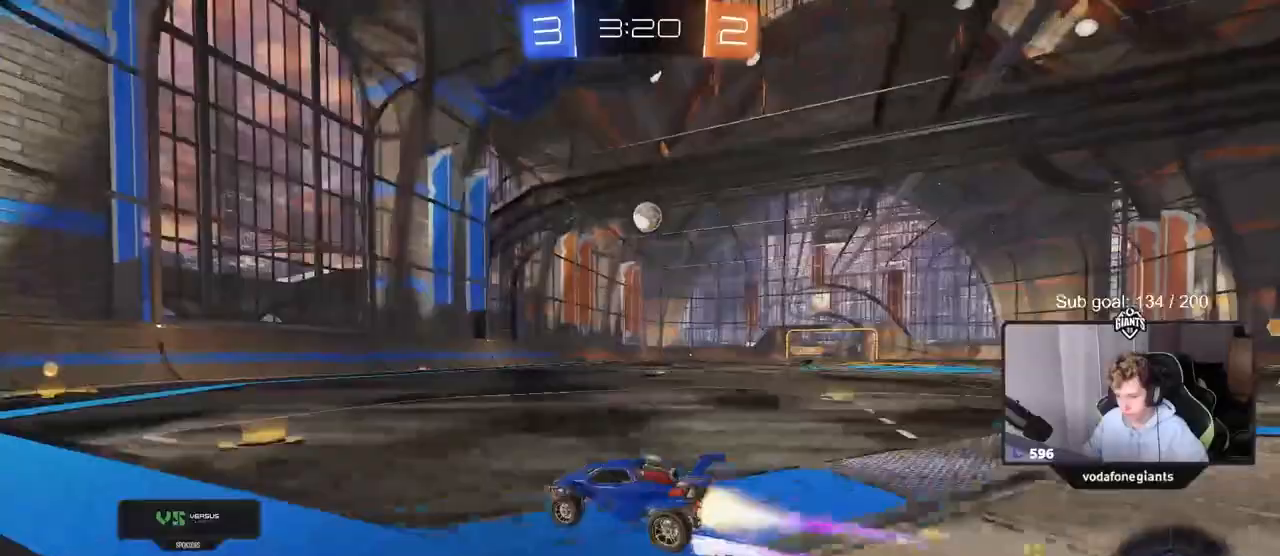
{"keys": ["d", "w"], "mouse": [], "mouse_move": "still", "events": [[83, "mouse_left", "up"], [467, "d", "down"]]}
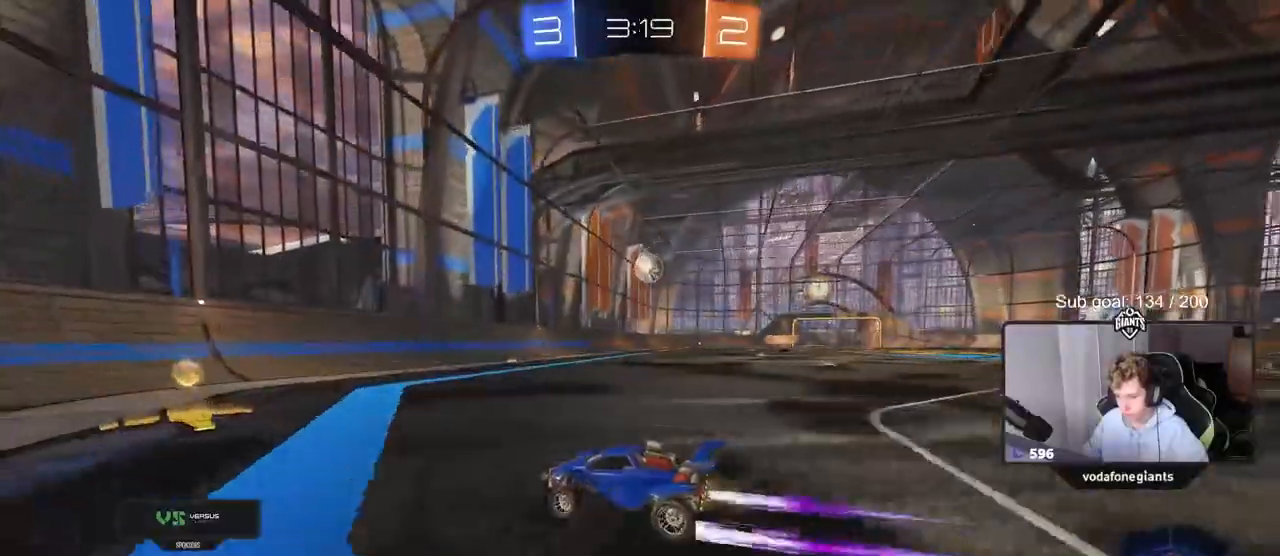
{"keys": ["d"], "mouse": ["left"], "mouse_move": "down", "events": [[17, "shift", "down"], [100, "shift", "up"], [433, "mouse_left", "down"], [483, "w", "up"]]}
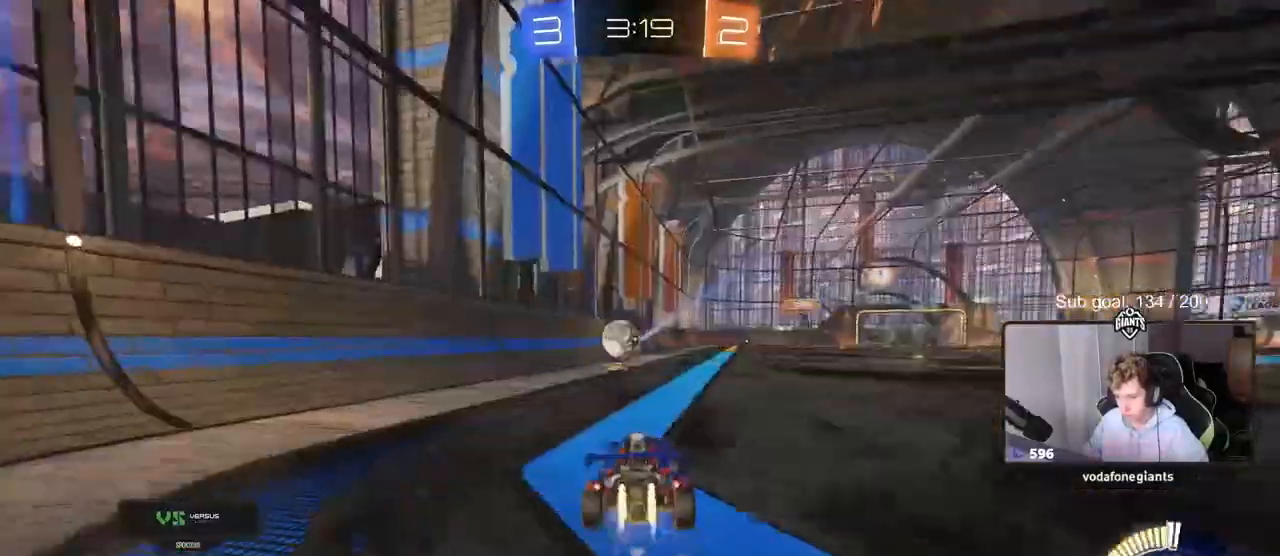
{"keys": [], "mouse": ["left"], "mouse_move": "up", "events": [[33, "a", "down"], [33, "d", "up"], [33, "mouse_right", "down"], [67, "s", "down"], [67, "shift", "down"], [217, "a", "up"], [217, "mouse_right", "up"], [217, "s", "up"], [217, "shift", "up"], [283, "mouse_right", "down"], [317, "s", "down"], [417, "s", "up"], [467, "mouse_right", "up"]]}
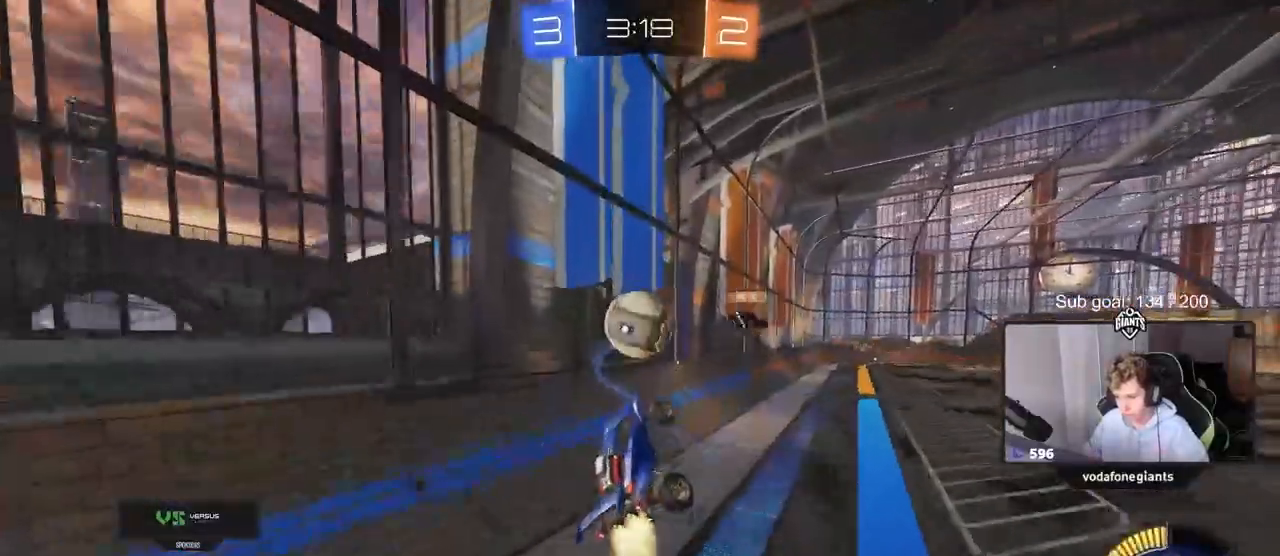
{"keys": ["d", "s", "shift"], "mouse": [], "mouse_move": "still", "events": [[17, "shift", "down"], [50, "d", "down"], [50, "w", "down"], [300, "w", "up"], [350, "mouse_left", "up"], [350, "shift", "up"], [433, "s", "down"], [483, "shift", "down"]]}
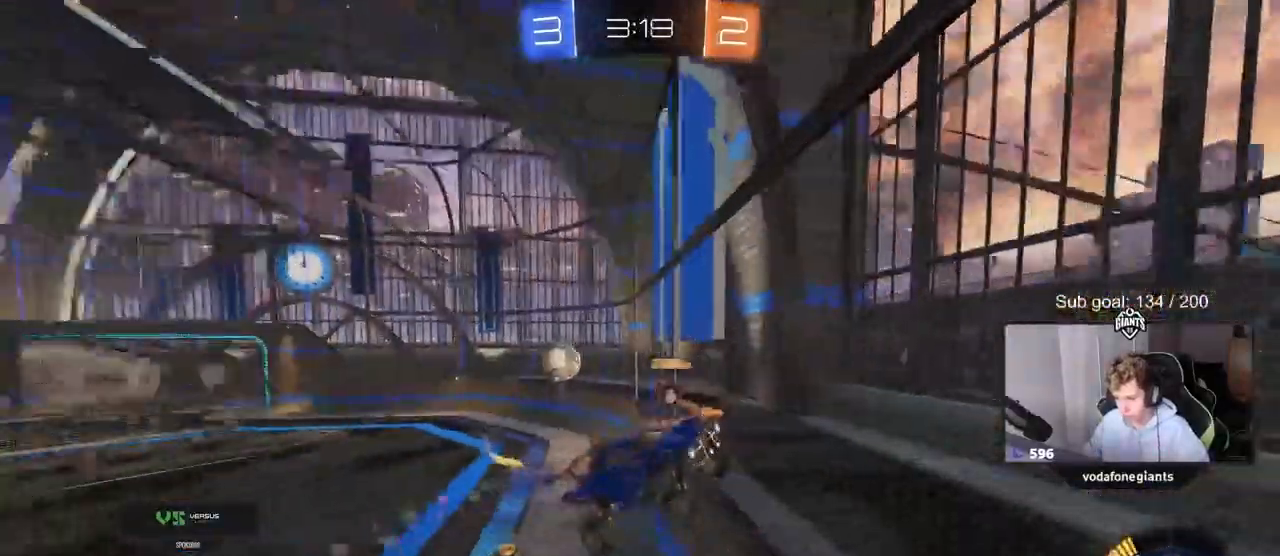
{"keys": ["a", "s"], "mouse": [], "mouse_move": "still", "events": [[117, "shift", "up"], [350, "d", "up"], [400, "a", "down"]]}
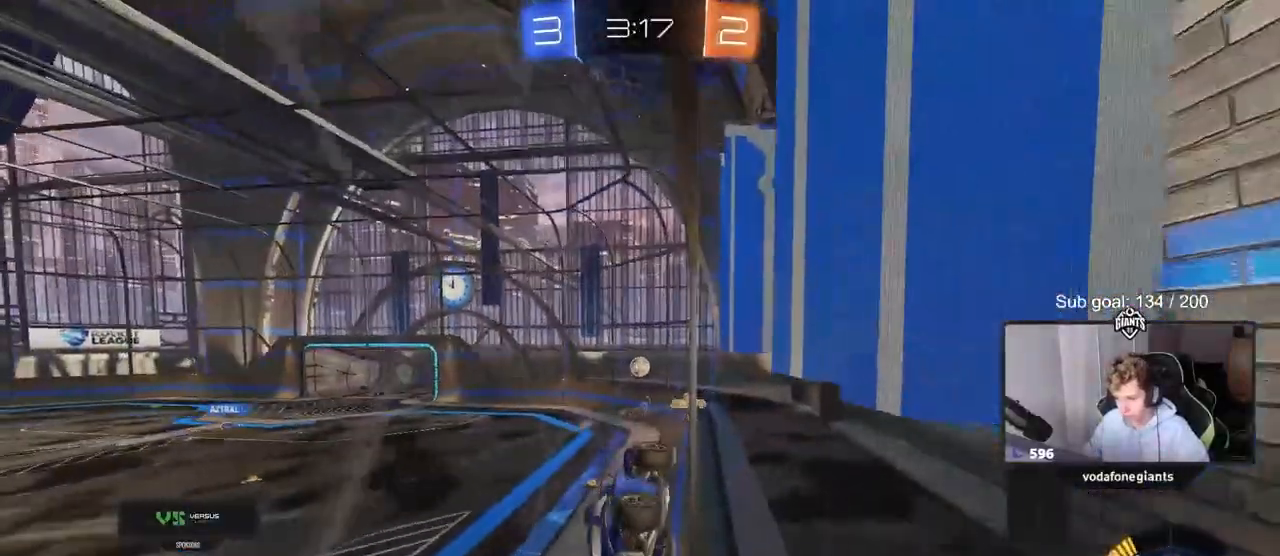
{"keys": ["s"], "mouse": [], "mouse_move": "still", "events": [[100, "a", "up"], [367, "a", "down"], [467, "a", "up"]]}
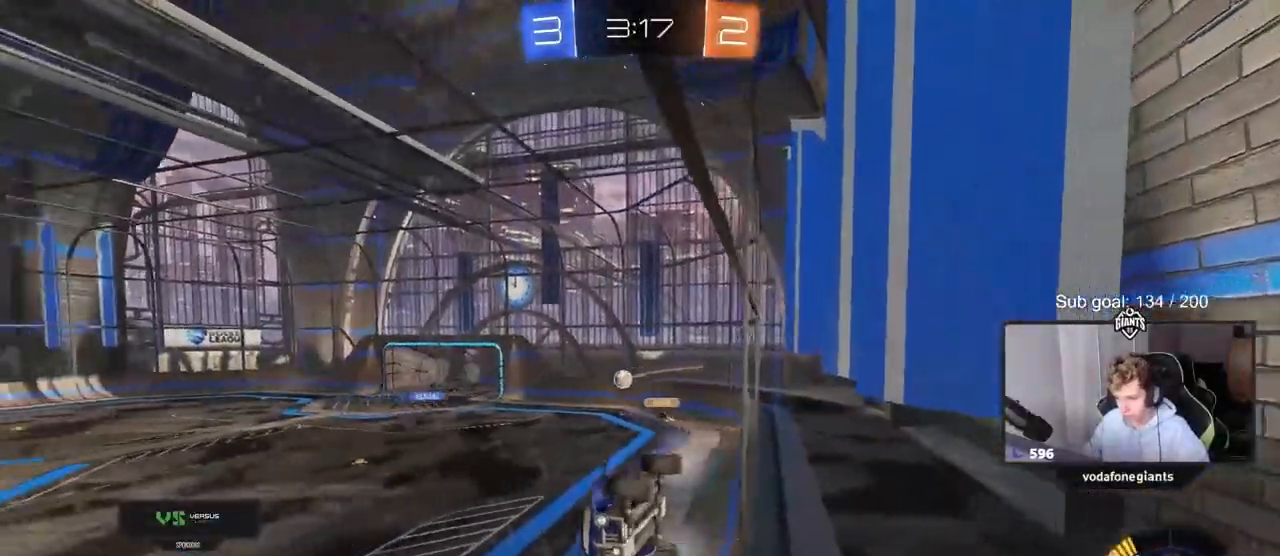
{"keys": ["s"], "mouse": [], "mouse_move": "still", "events": [[350, "mouse_right", "down"], [433, "mouse_right", "up"]]}
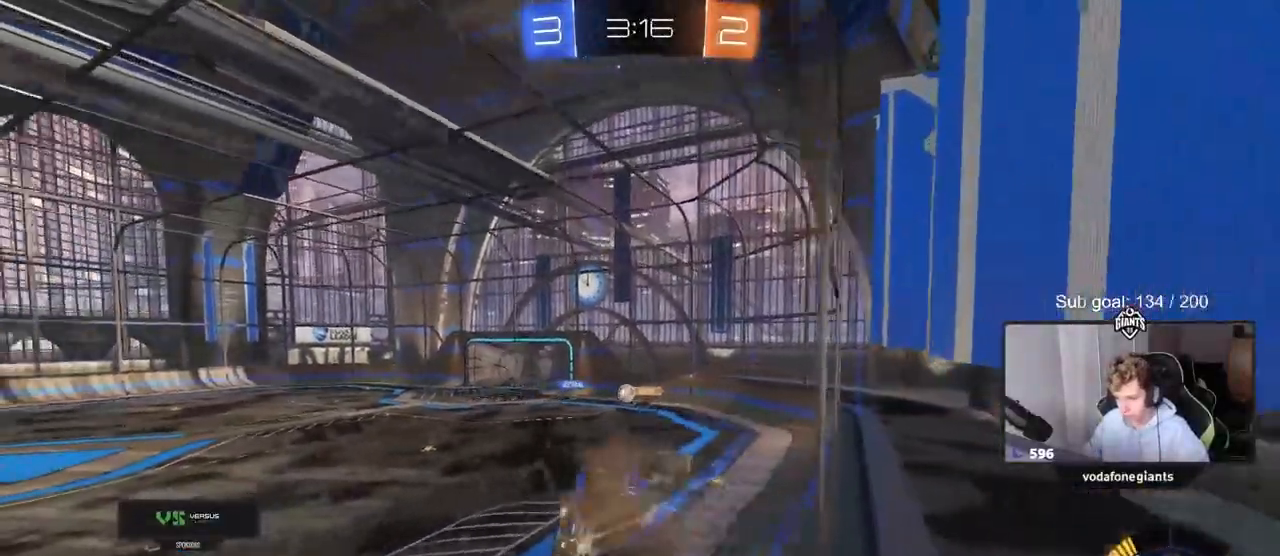
{"keys": ["a", "shift", "w"], "mouse": ["left"], "mouse_move": "down-left", "events": [[33, "mouse_right", "down"], [67, "mouse_right", "up"], [117, "s", "up"], [350, "shift", "down"], [400, "a", "down"], [400, "mouse_left", "down"], [400, "w", "down"]]}
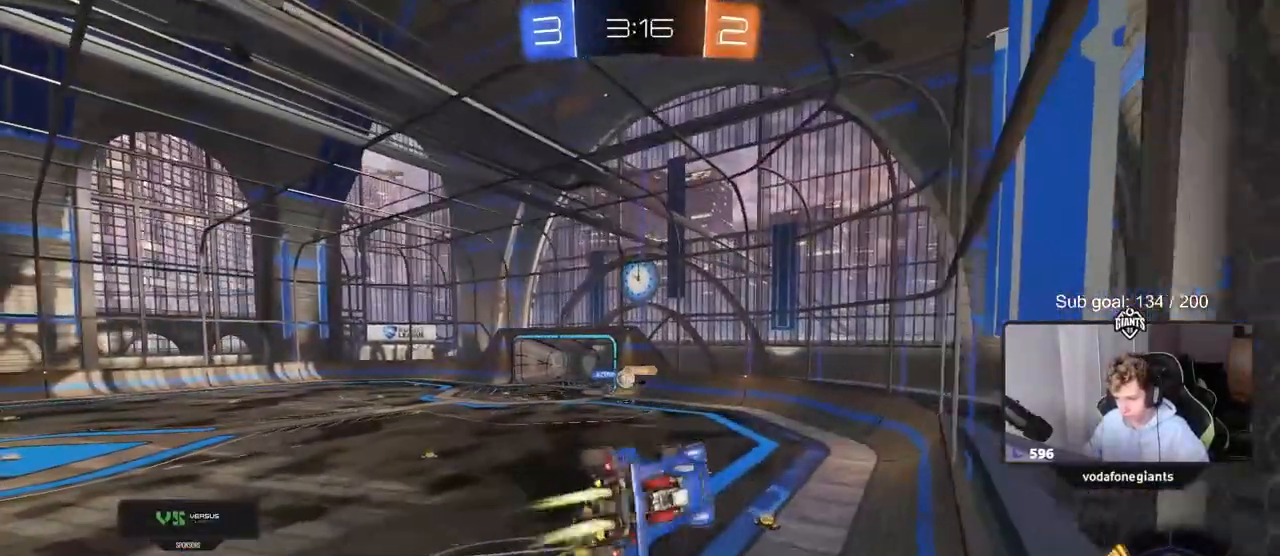
{"keys": ["d", "shift", "w"], "mouse": ["left"], "mouse_move": "still", "events": [[83, "shift", "up"], [467, "d", "down"], [500, "a", "up"], [500, "shift", "down"]]}